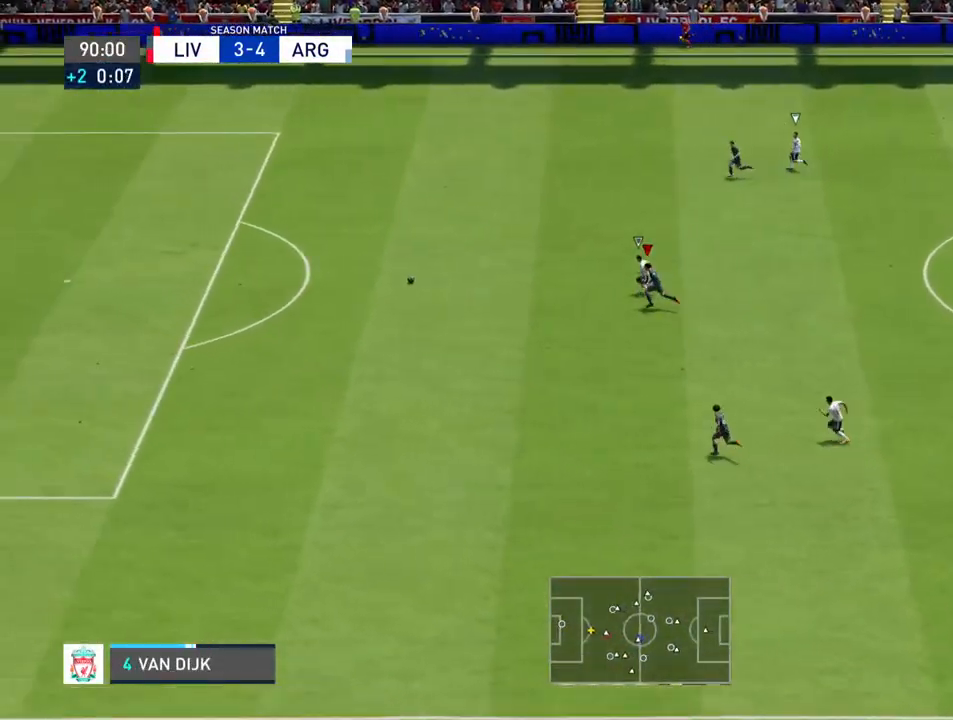
Gameplay with a controller (PlayStation layout); each line is a JSON object with the inputs held at the frame after it. "events" lists button and stick changes between this image and that frame as [ms after this image, input, new state], when the widget could be followed in between. Not read: L3 R3.
{"buttons": [], "left_stick": "center", "right_stick": "center", "events": [[167, "left_stick", "center"]]}
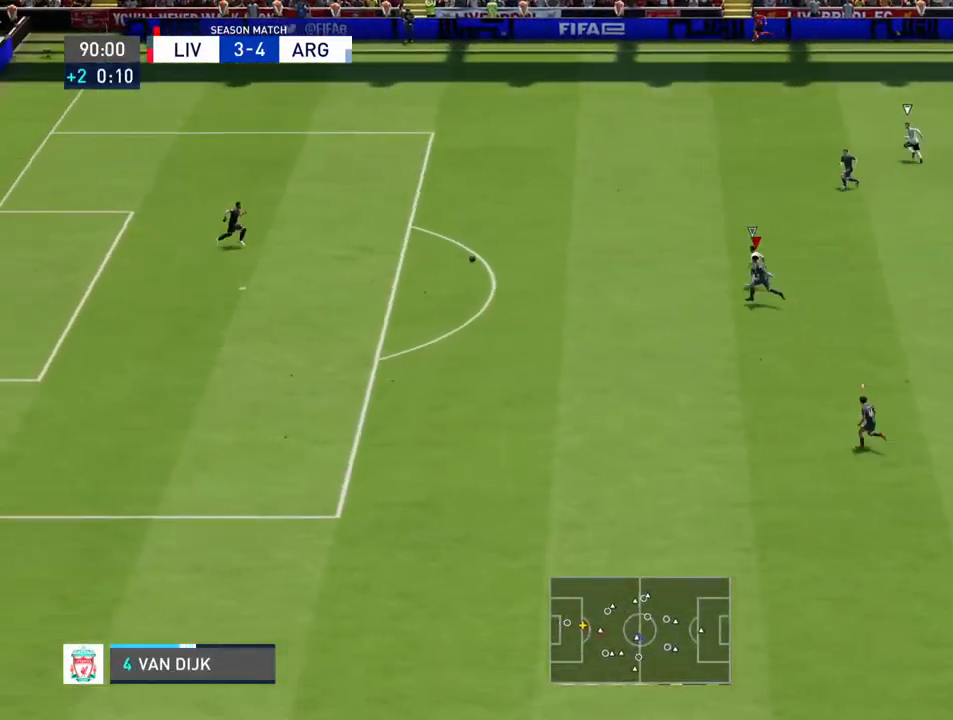
{"buttons": [], "left_stick": "center", "right_stick": "center", "events": []}
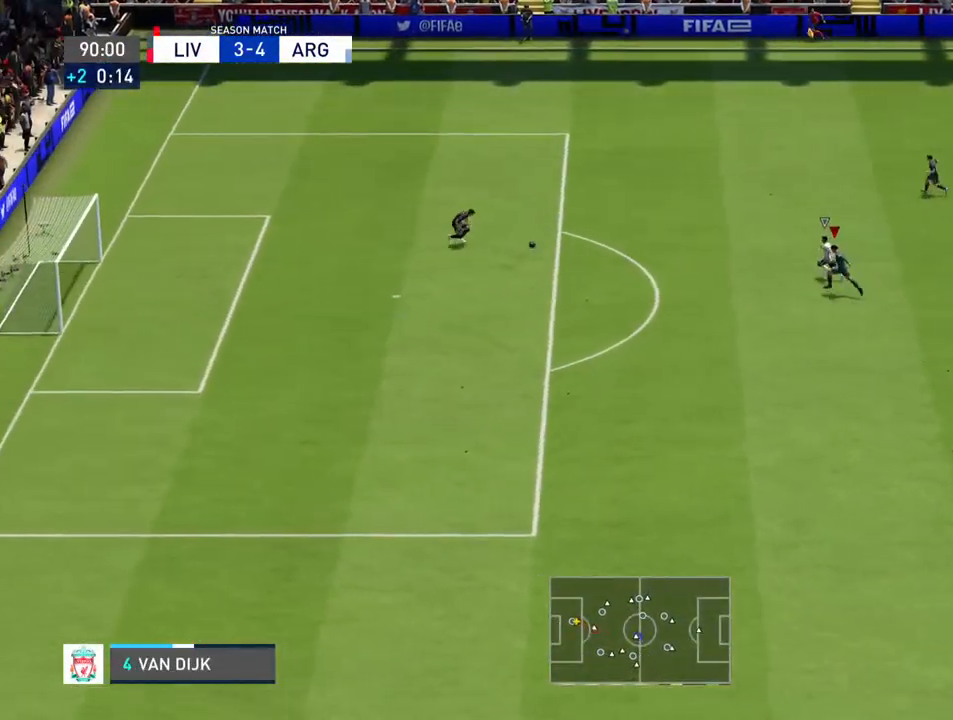
{"buttons": [], "left_stick": "down-right", "right_stick": "center", "events": [[400, "left_stick", "down-right"]]}
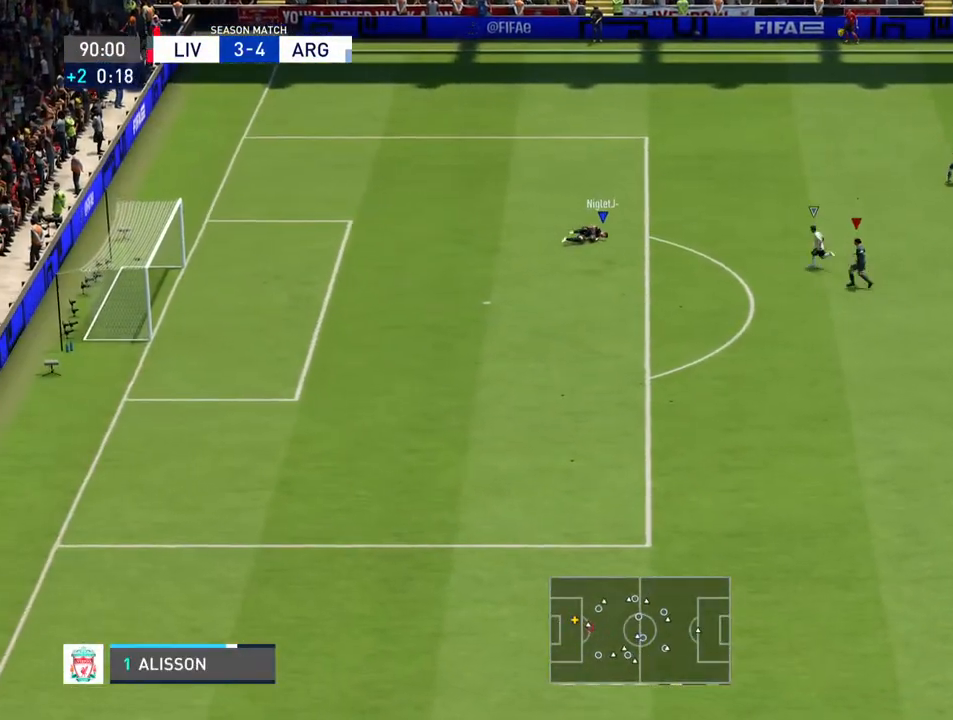
{"buttons": ["R2"], "left_stick": "right", "right_stick": "center", "events": [[133, "R2", "down"], [500, "left_stick", "right"]]}
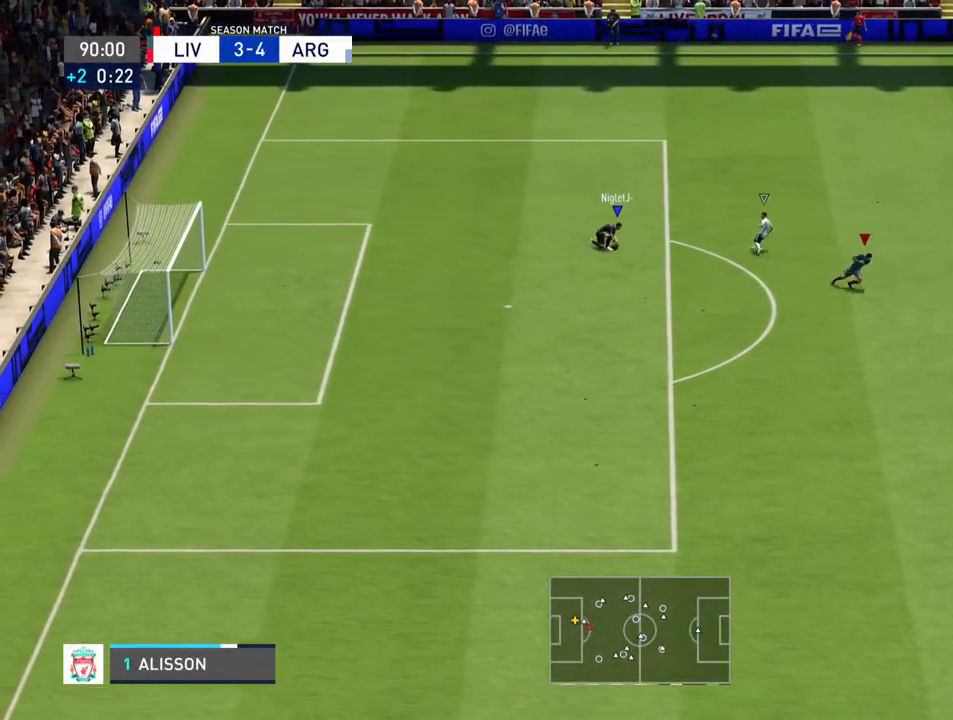
{"buttons": [], "left_stick": "right", "right_stick": "center", "events": [[267, "R2", "up"]]}
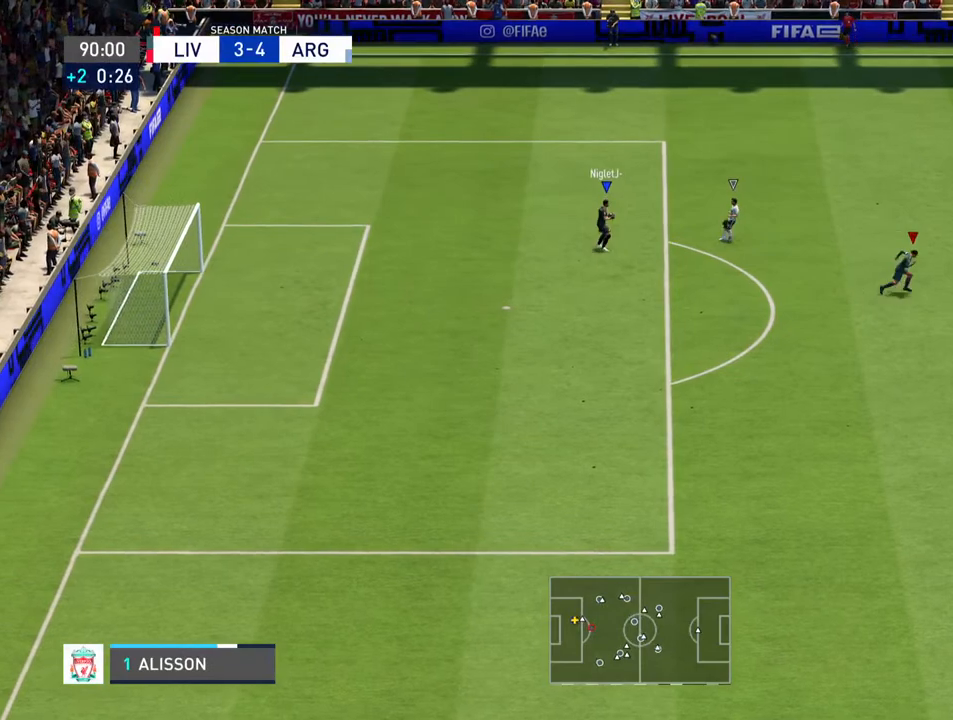
{"buttons": [], "left_stick": "right", "right_stick": "center", "events": []}
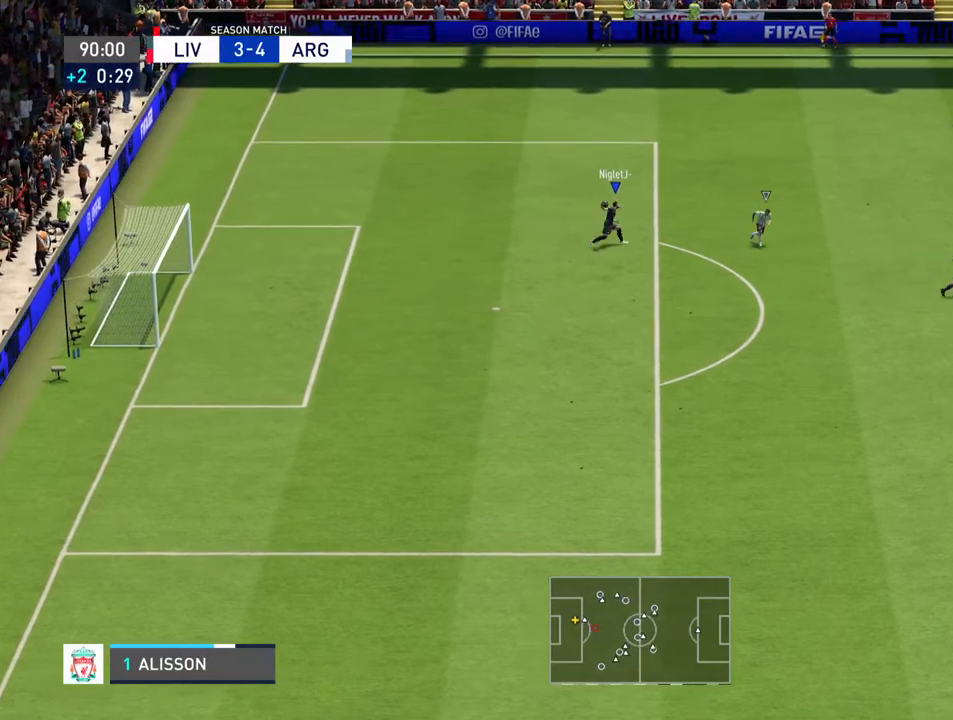
{"buttons": [], "left_stick": "right", "right_stick": "center", "events": []}
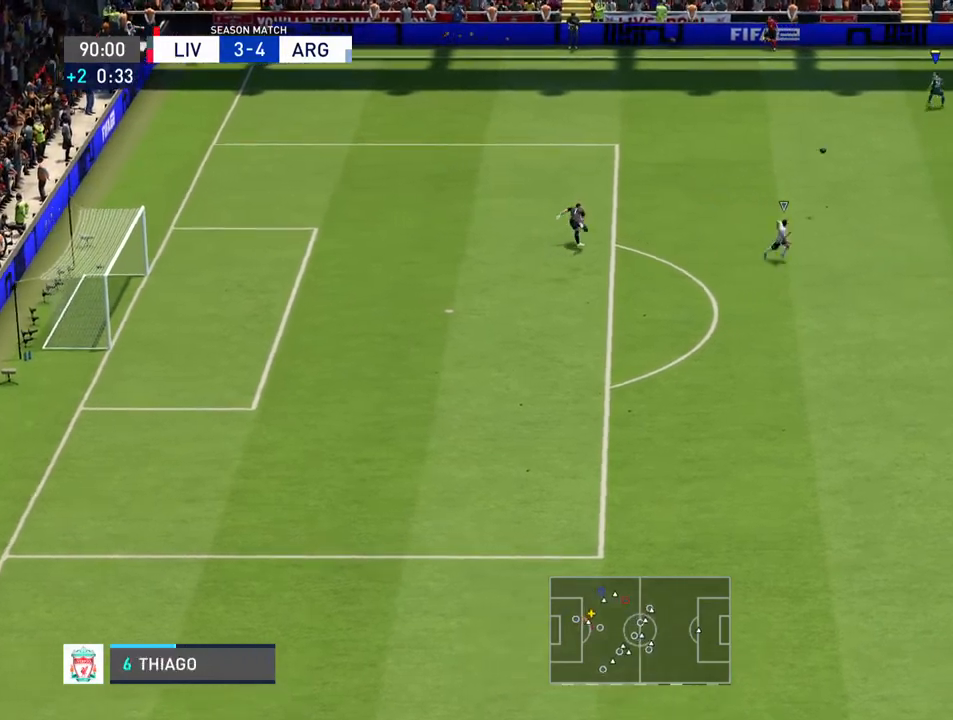
{"buttons": [], "left_stick": "down-right", "right_stick": "center", "events": [[267, "left_stick", "down-right"]]}
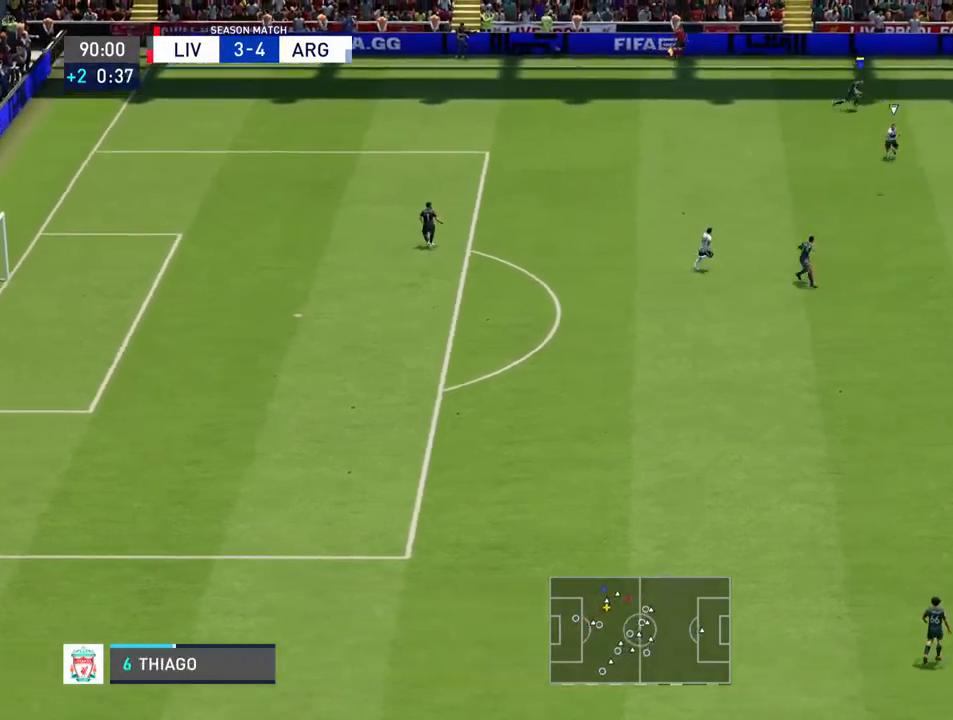
{"buttons": [], "left_stick": "down-right", "right_stick": "center", "events": []}
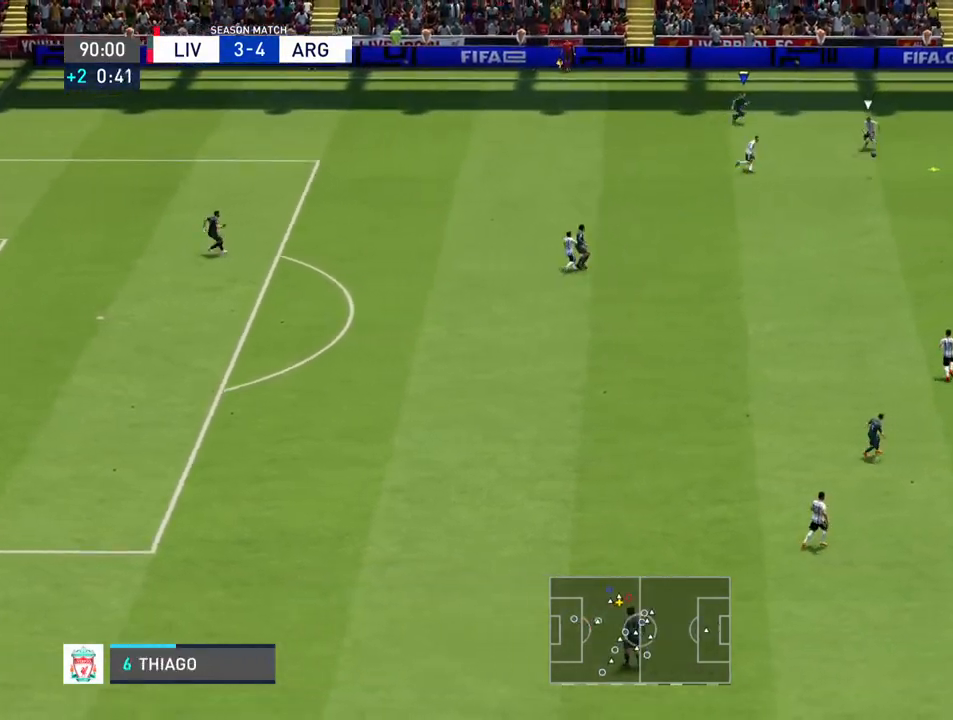
{"buttons": [], "left_stick": "right", "right_stick": "center", "events": [[300, "left_stick", "right"]]}
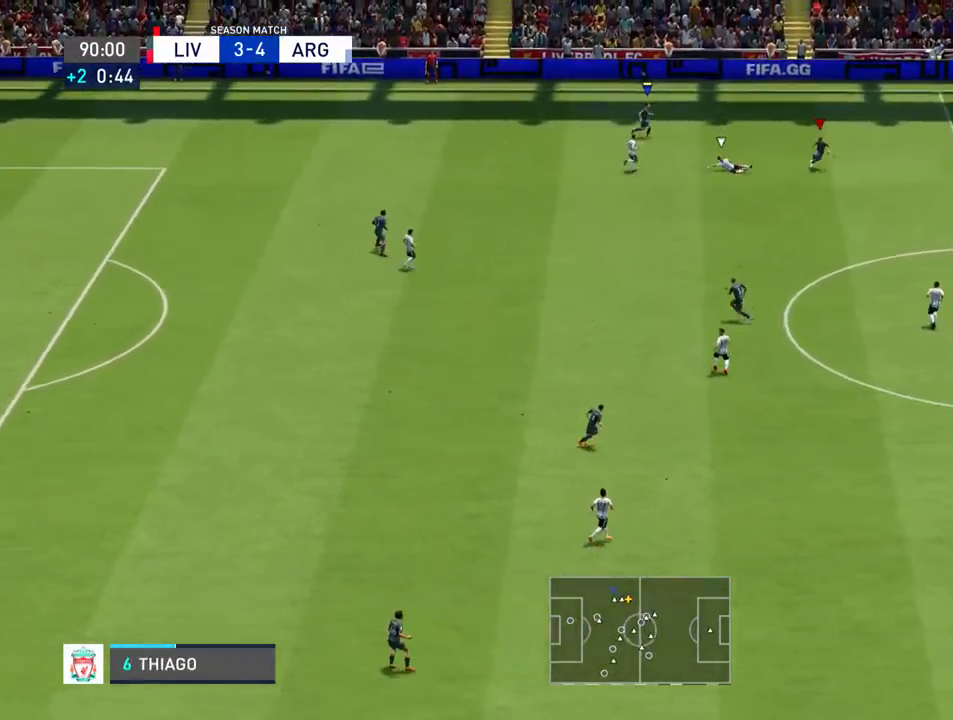
{"buttons": ["R2"], "left_stick": "right", "right_stick": "center", "events": [[200, "R2", "down"]]}
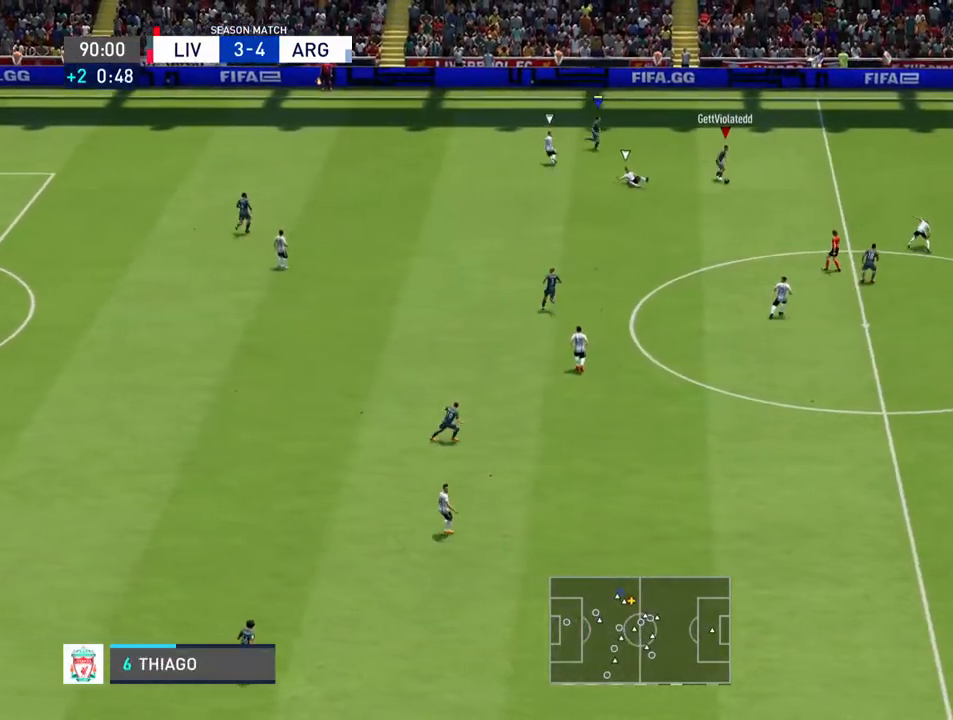
{"buttons": [], "left_stick": "right", "right_stick": "center", "events": [[67, "R2", "up"]]}
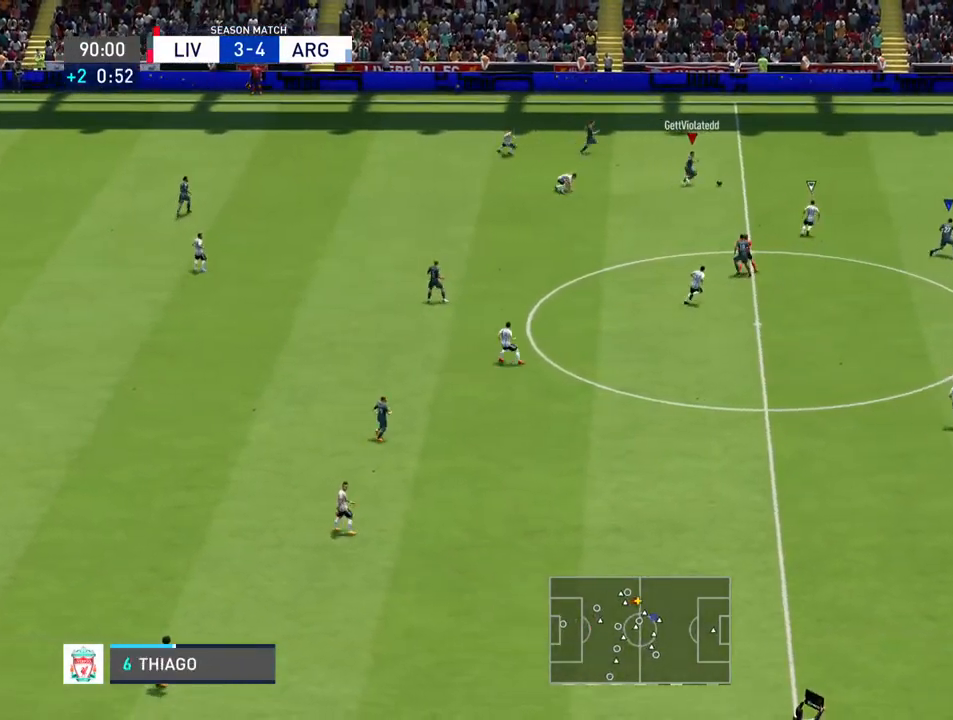
{"buttons": [], "left_stick": "up-right", "right_stick": "center", "events": [[167, "TRIANGLE", "down"], [200, "left_stick", "up-right"], [333, "TRIANGLE", "up"]]}
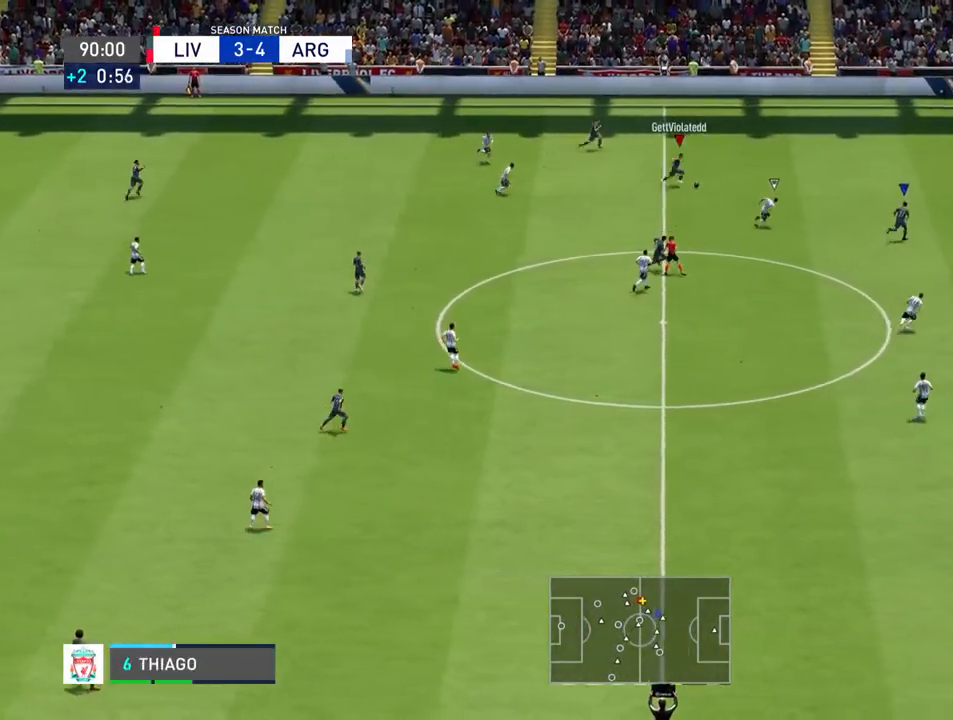
{"buttons": ["R2"], "left_stick": "up-right", "right_stick": "center", "events": [[367, "R2", "down"]]}
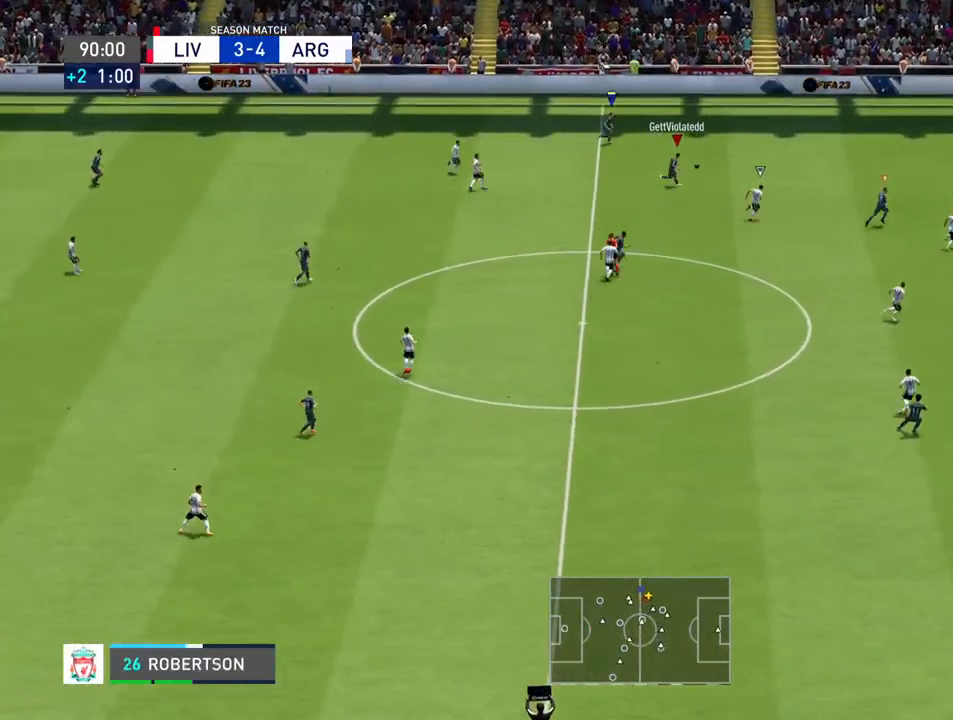
{"buttons": ["L1", "R2"], "left_stick": "up-right", "right_stick": "center", "events": [[167, "left_stick", "right"], [467, "L1", "down"], [500, "left_stick", "up-right"]]}
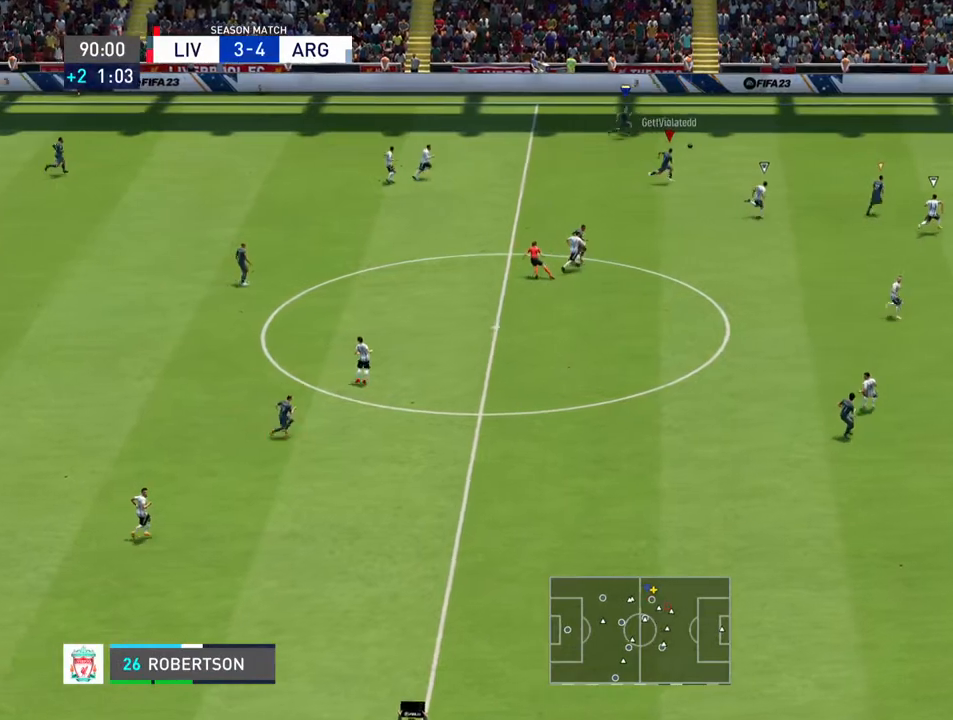
{"buttons": ["R2"], "left_stick": "up-right", "right_stick": "center", "events": [[100, "L1", "up"]]}
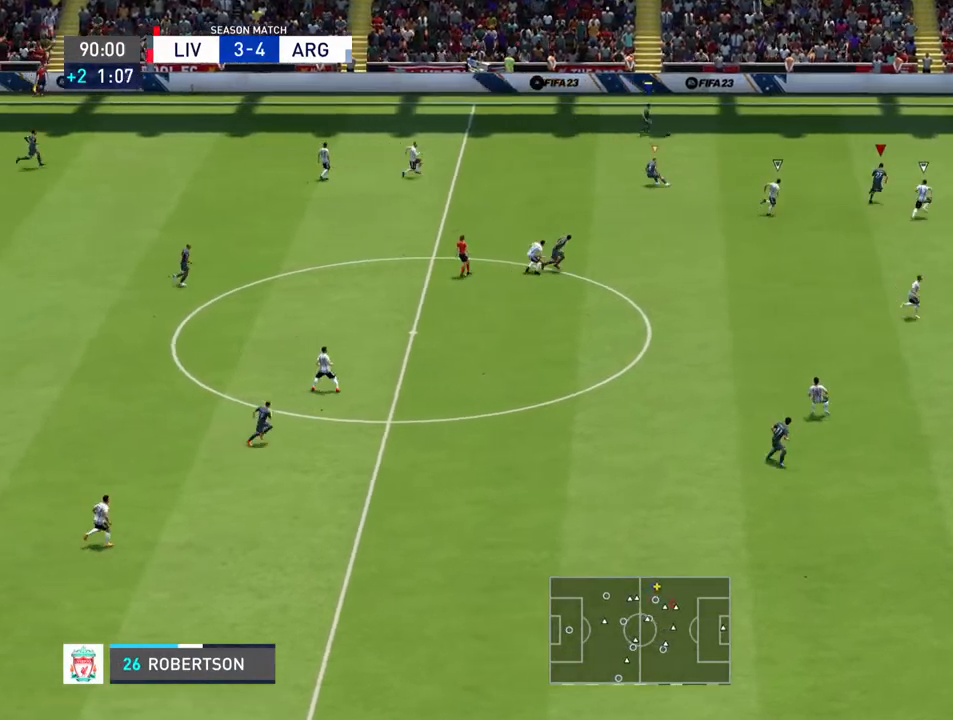
{"buttons": ["R2"], "left_stick": "up-right", "right_stick": "center", "events": []}
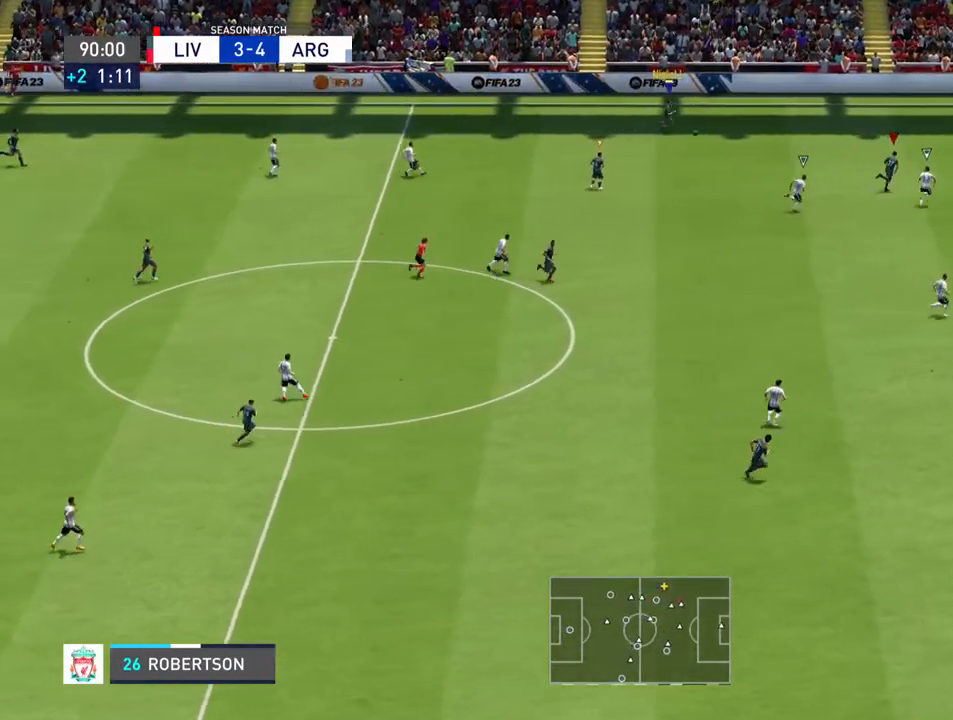
{"buttons": [], "left_stick": "down", "right_stick": "center", "events": [[33, "left_stick", "right"], [133, "left_stick", "down-right"], [167, "R2", "up"], [500, "left_stick", "down"]]}
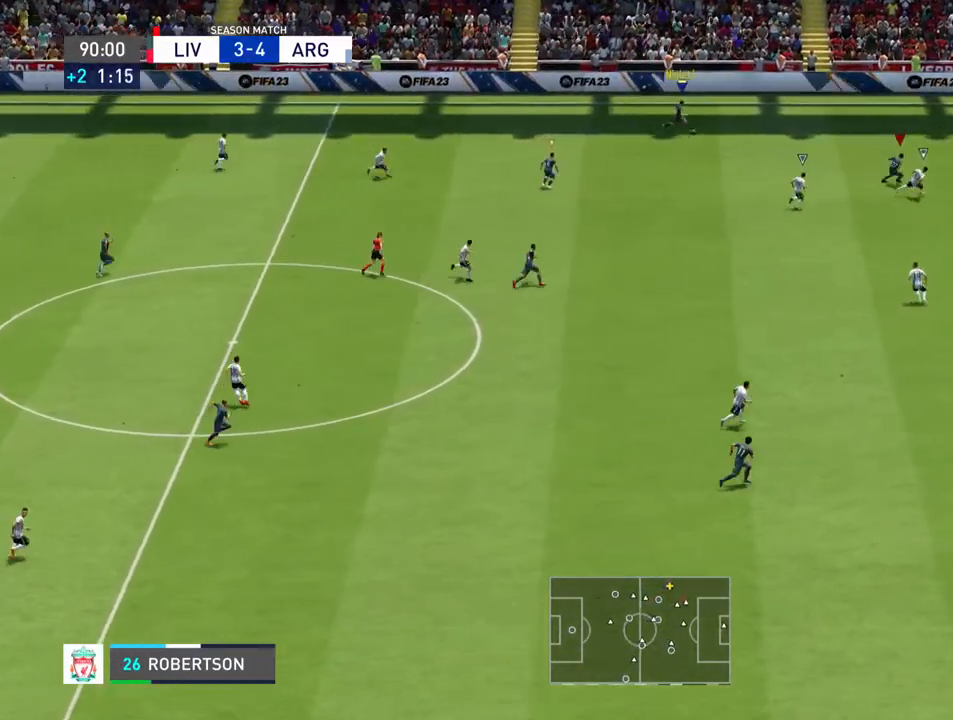
{"buttons": ["R2"], "left_stick": "down", "right_stick": "center", "events": [[167, "R2", "down"]]}
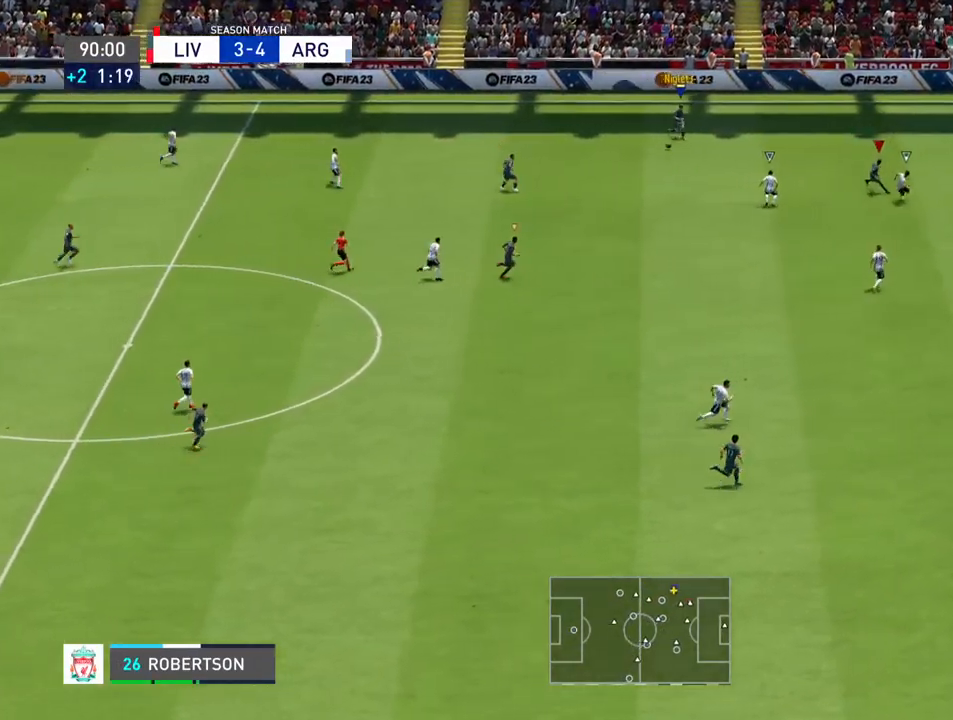
{"buttons": ["R2"], "left_stick": "down", "right_stick": "center", "events": []}
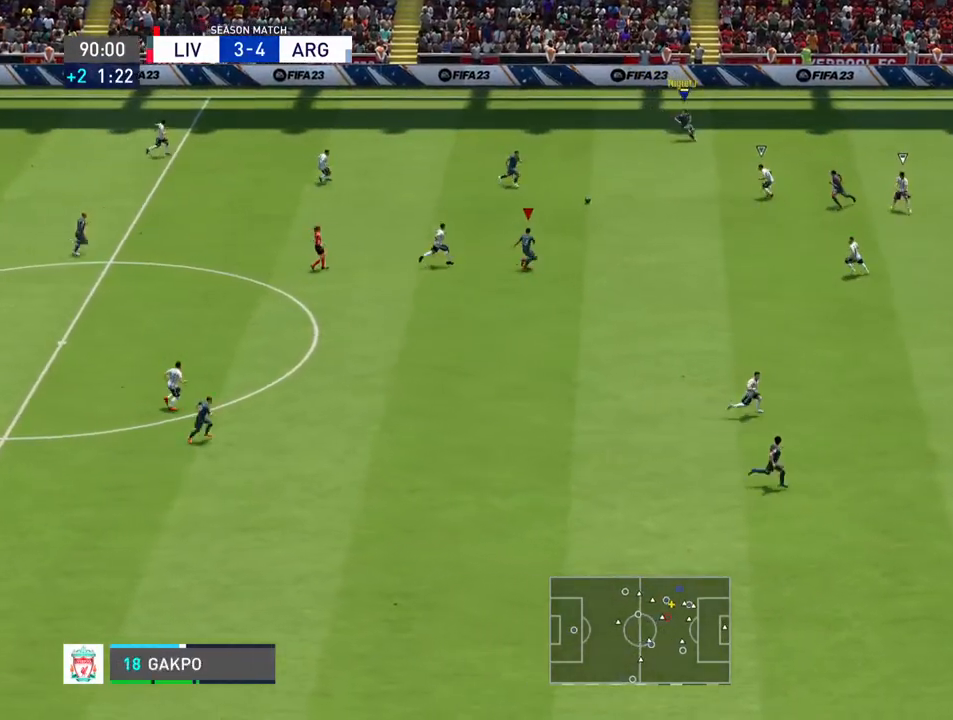
{"buttons": [], "left_stick": "down-right", "right_stick": "center", "events": [[67, "left_stick", "down-right"], [233, "R2", "up"], [233, "left_stick", "up-right"], [433, "left_stick", "down-right"]]}
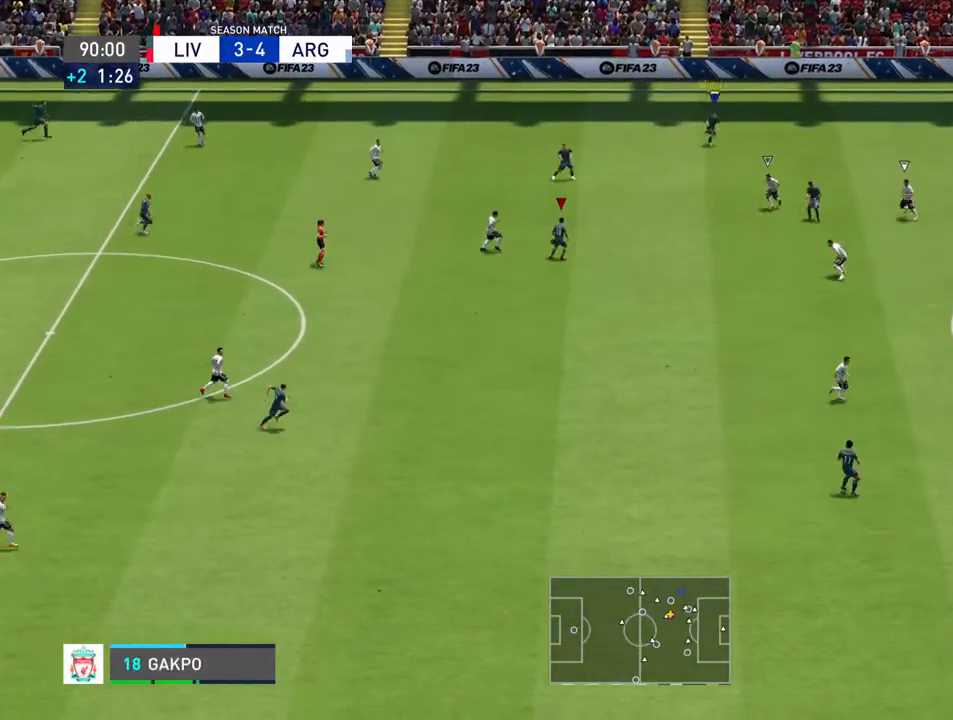
{"buttons": [], "left_stick": "down-right", "right_stick": "center", "events": []}
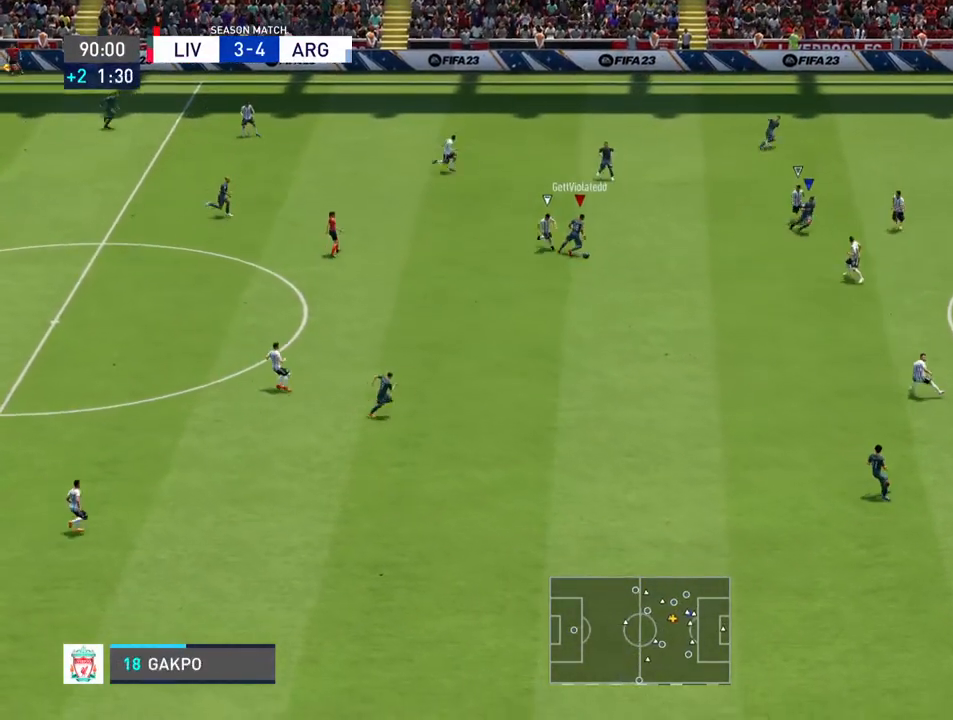
{"buttons": [], "left_stick": "up-right", "right_stick": "center", "events": [[167, "R2", "down"], [367, "R2", "up"], [367, "left_stick", "up-right"]]}
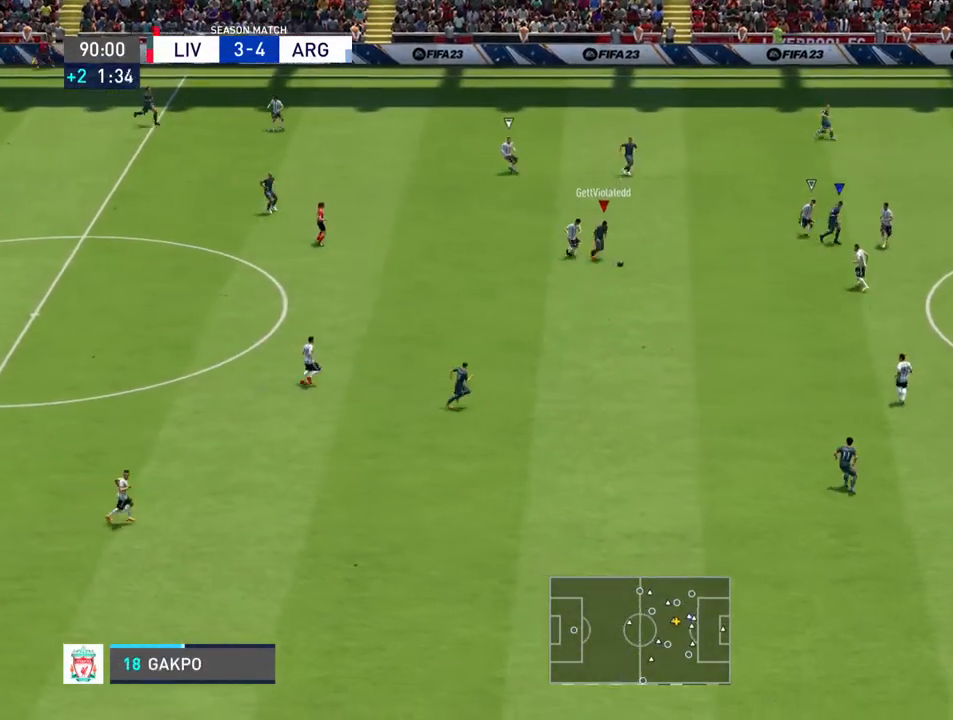
{"buttons": ["TRIANGLE"], "left_stick": "up-right", "right_stick": "center", "events": [[500, "TRIANGLE", "down"]]}
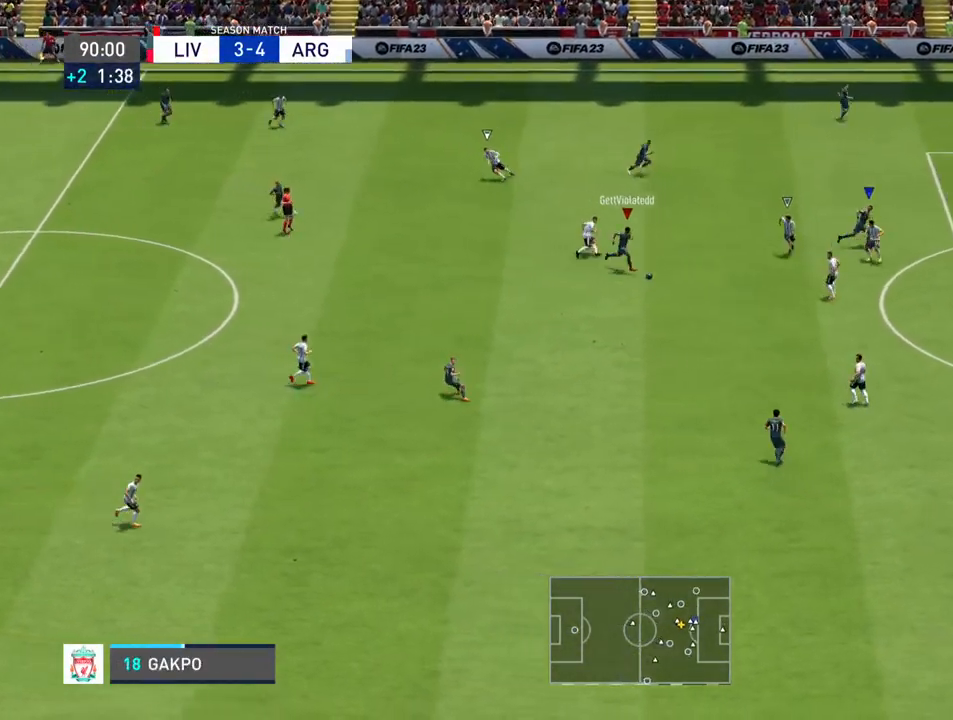
{"buttons": [], "left_stick": "up-right", "right_stick": "center", "events": [[133, "TRIANGLE", "up"]]}
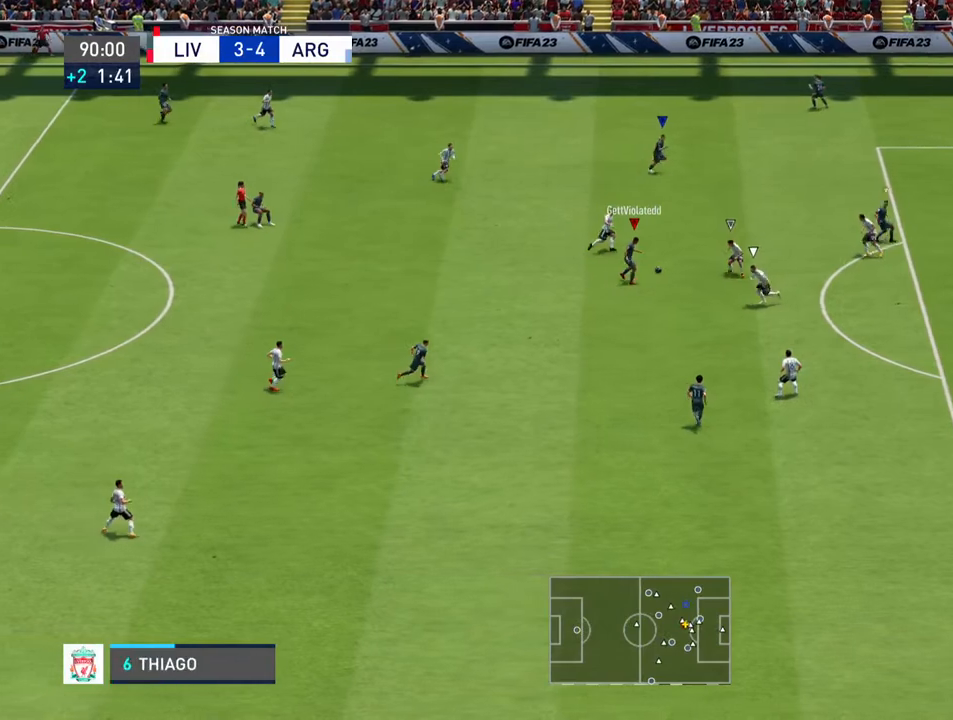
{"buttons": ["R2"], "left_stick": "right", "right_stick": "center", "events": [[100, "left_stick", "right"], [167, "R2", "down"]]}
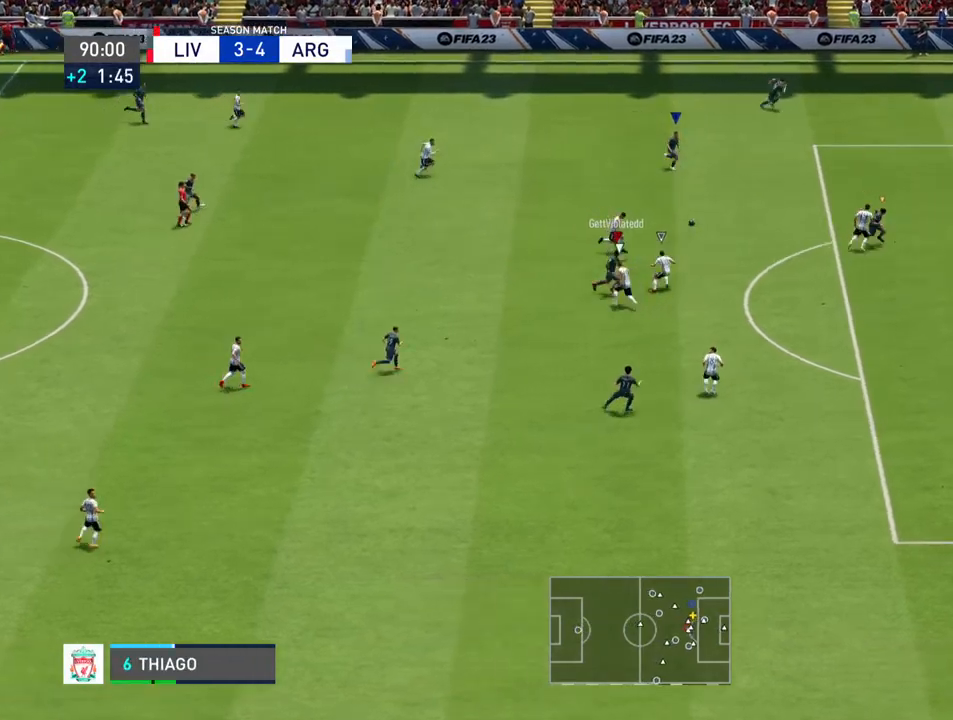
{"buttons": [], "left_stick": "right", "right_stick": "center", "events": [[67, "left_stick", "down-right"], [367, "R2", "up"], [433, "left_stick", "right"]]}